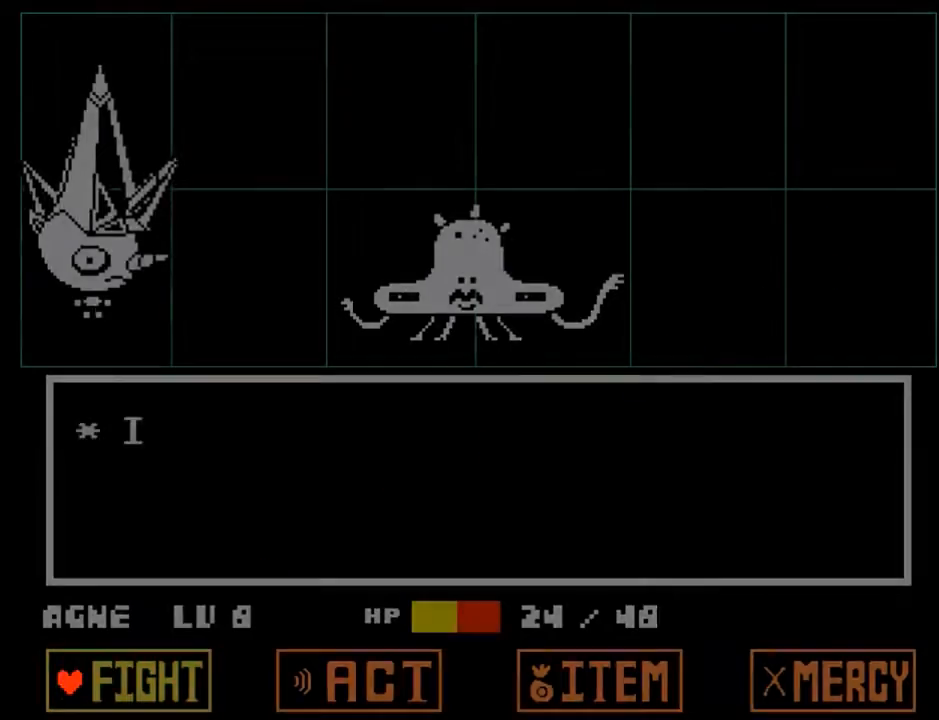
Gameplay with keyboard; each line is a JSON object with the keys held at the frame after it. "events" lists presses ("down") and releases ("up") of "c", "ctrl", "down", "left", "return", "right", "shift", "up", "x" and "z" between this image and that frame as [ms after this image, input, new state], when the widget could be followed in between. No other keys are recorded. Mouse input is not recorded.
{"keys": [], "events": [[67, "return", "down"], [167, "return", "up"], [167, "z", "down"], [234, "z", "up"]]}
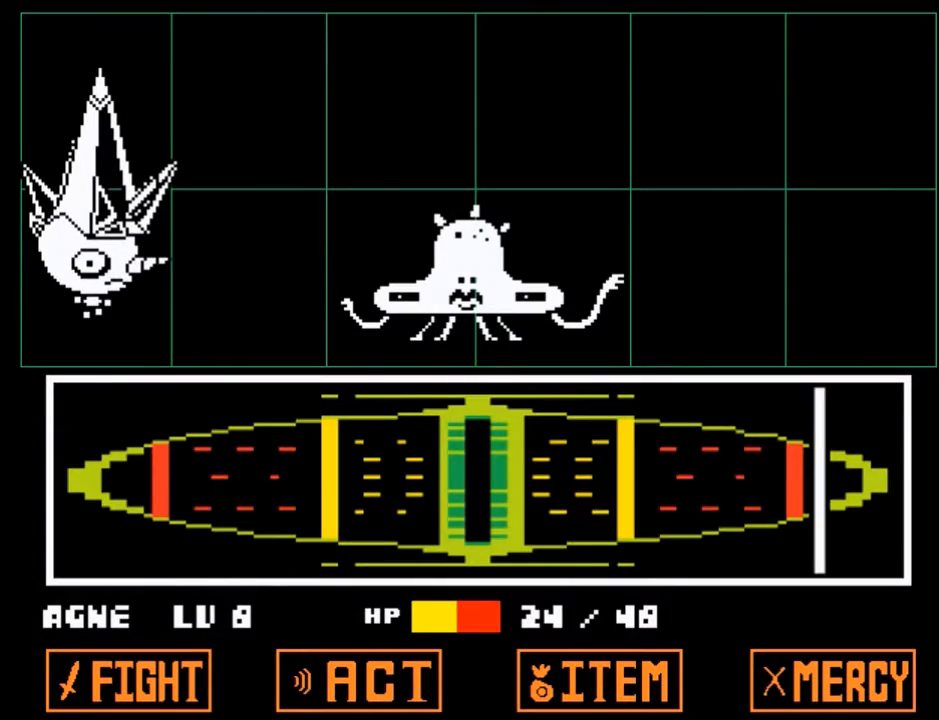
{"keys": [], "events": []}
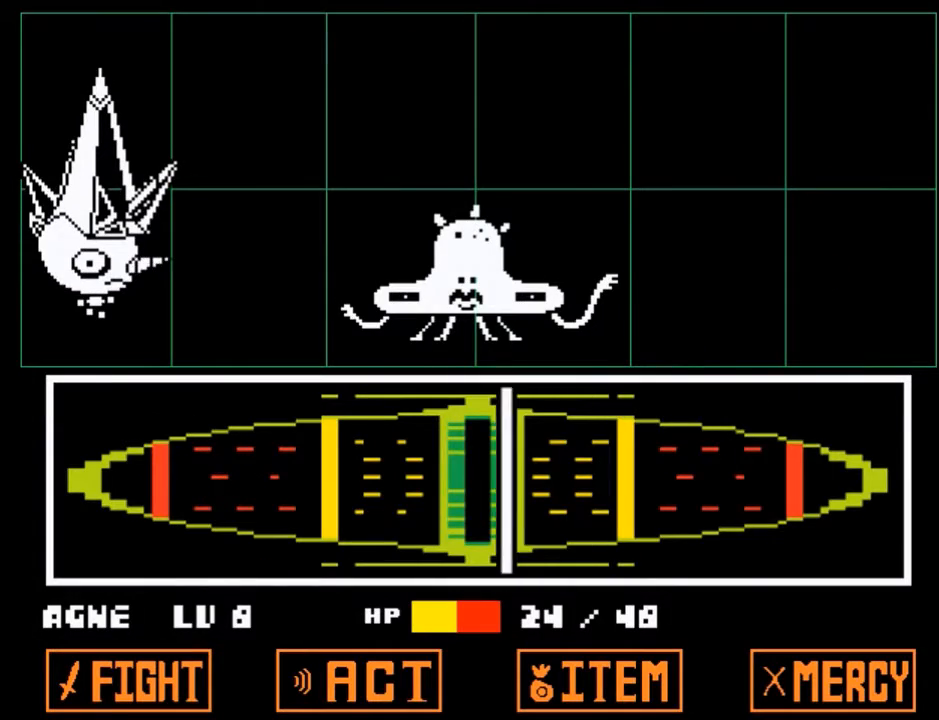
{"keys": ["z"], "events": [[67, "return", "down"], [101, "z", "down"], [167, "return", "up"], [201, "return", "down"], [201, "z", "up"], [301, "return", "up"], [301, "z", "down"], [401, "return", "down"], [401, "z", "up"], [501, "return", "up"], [501, "z", "down"]]}
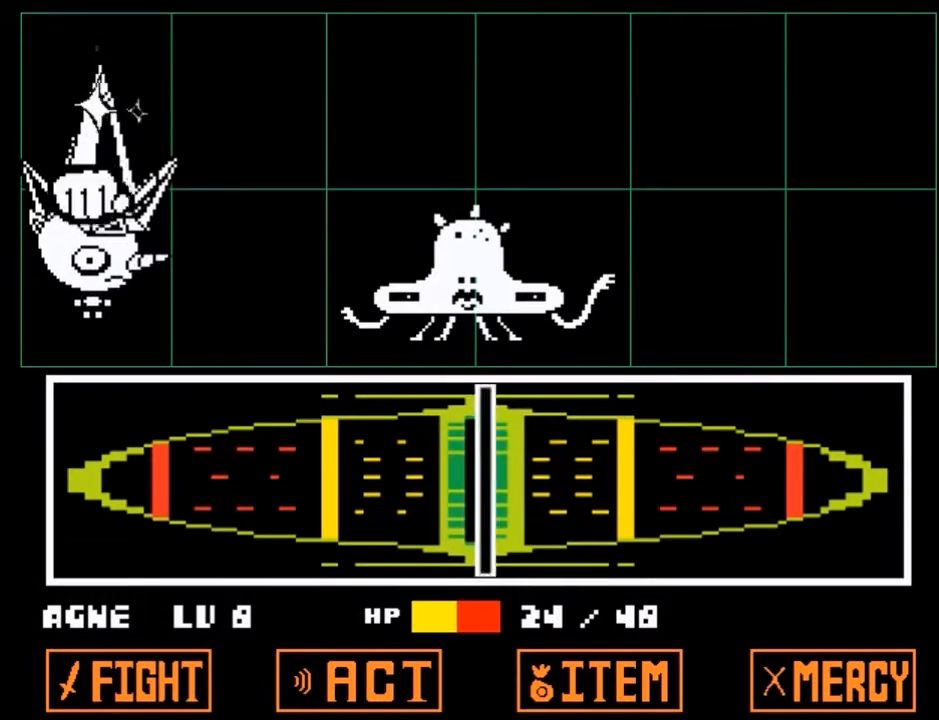
{"keys": [], "events": [[67, "return", "down"], [67, "z", "up"], [133, "return", "up"]]}
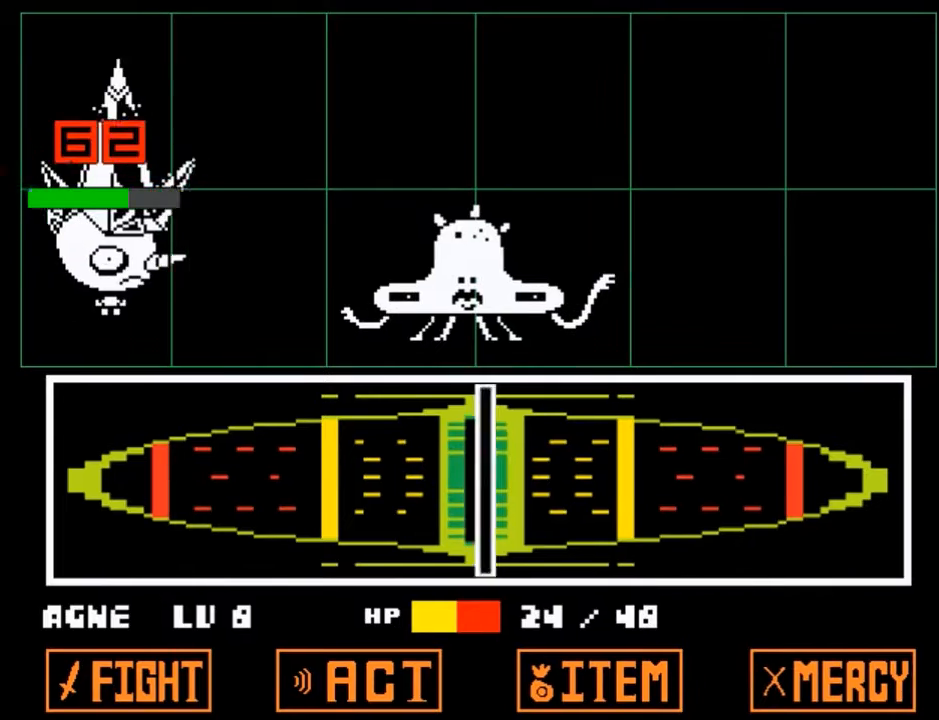
{"keys": [], "events": []}
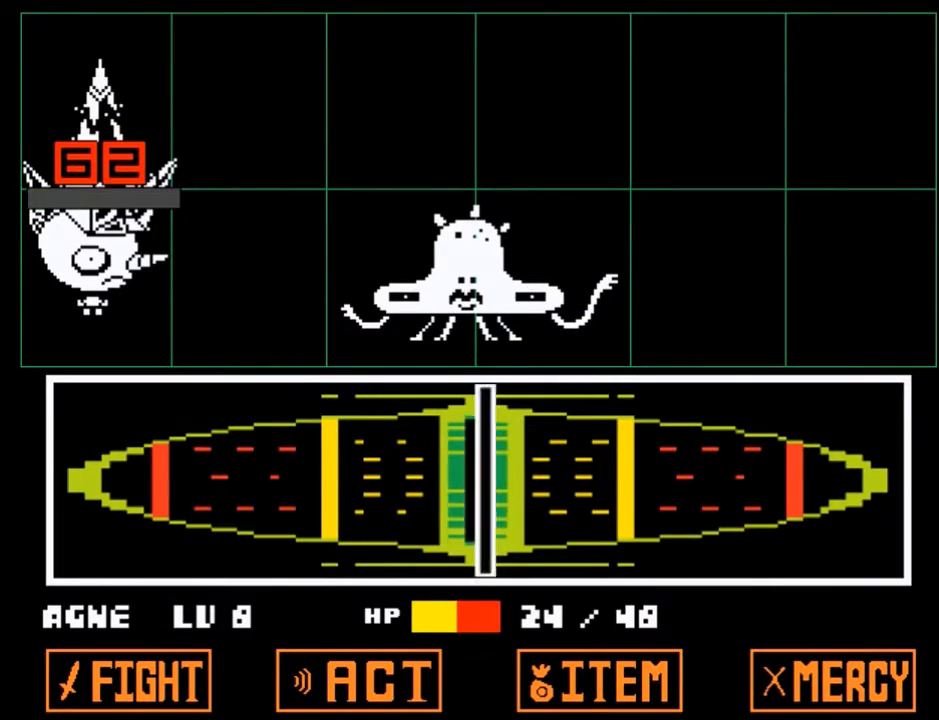
{"keys": ["z"], "events": [[233, "z", "down"], [300, "x", "down"], [334, "z", "up"], [400, "x", "up"], [467, "z", "down"]]}
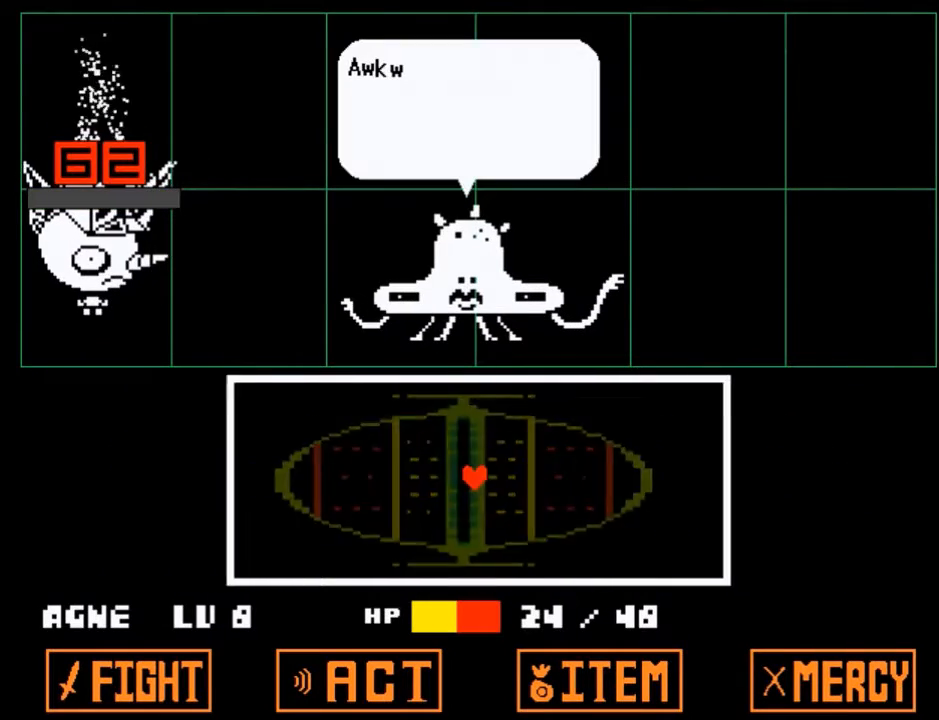
{"keys": [], "events": [[34, "x", "down"], [67, "z", "up"], [134, "x", "up"], [167, "z", "down"], [201, "x", "down"], [301, "x", "up"], [301, "z", "up"]]}
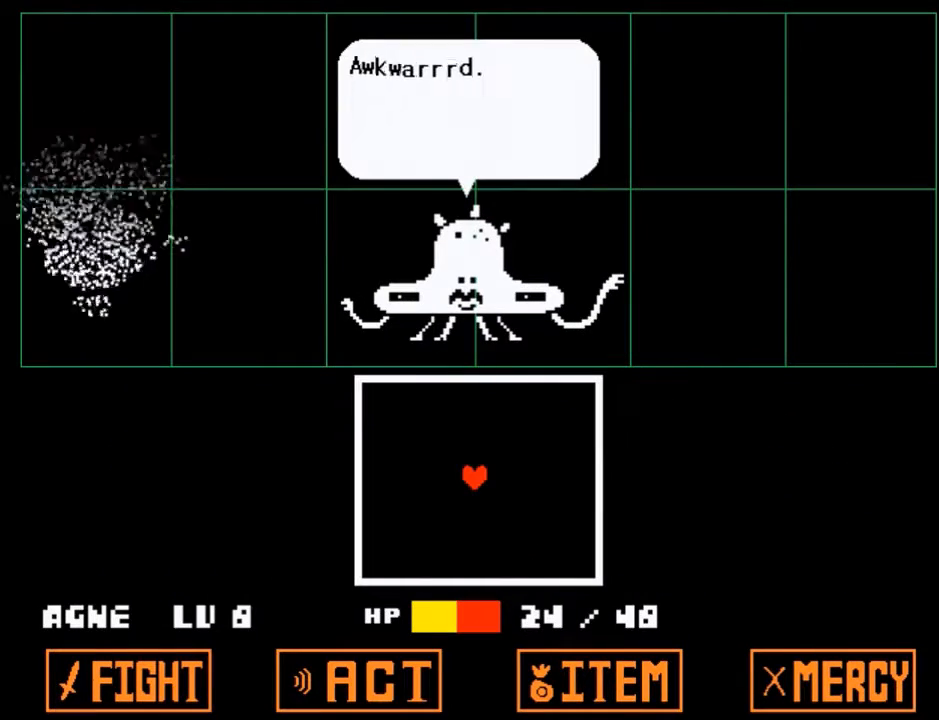
{"keys": [], "events": [[234, "z", "down"], [334, "z", "up"]]}
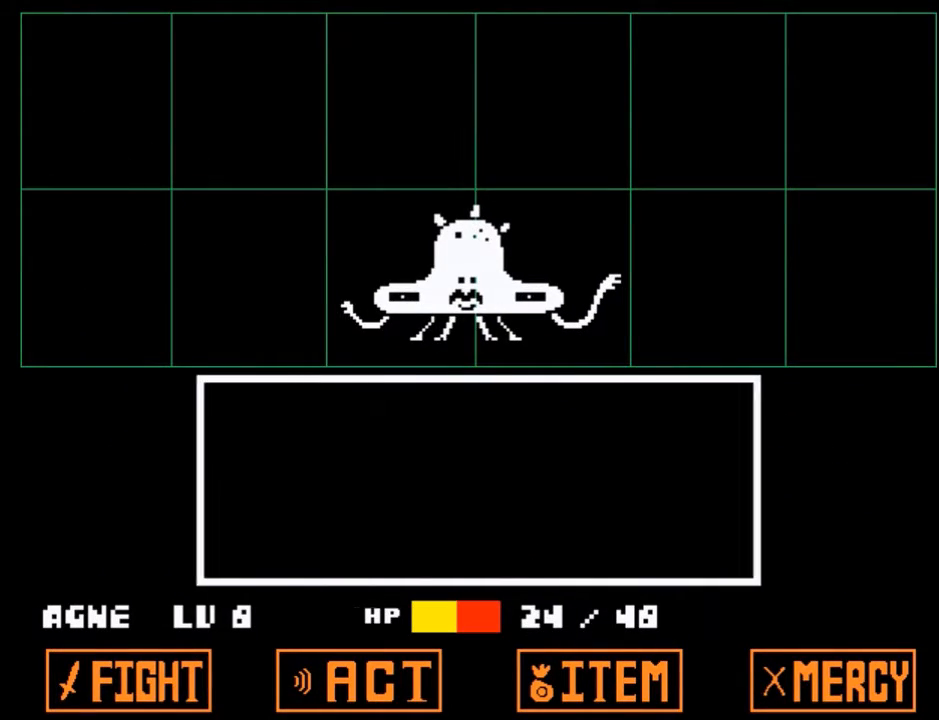
{"keys": [], "events": [[434, "left", "down"], [468, "left", "up"]]}
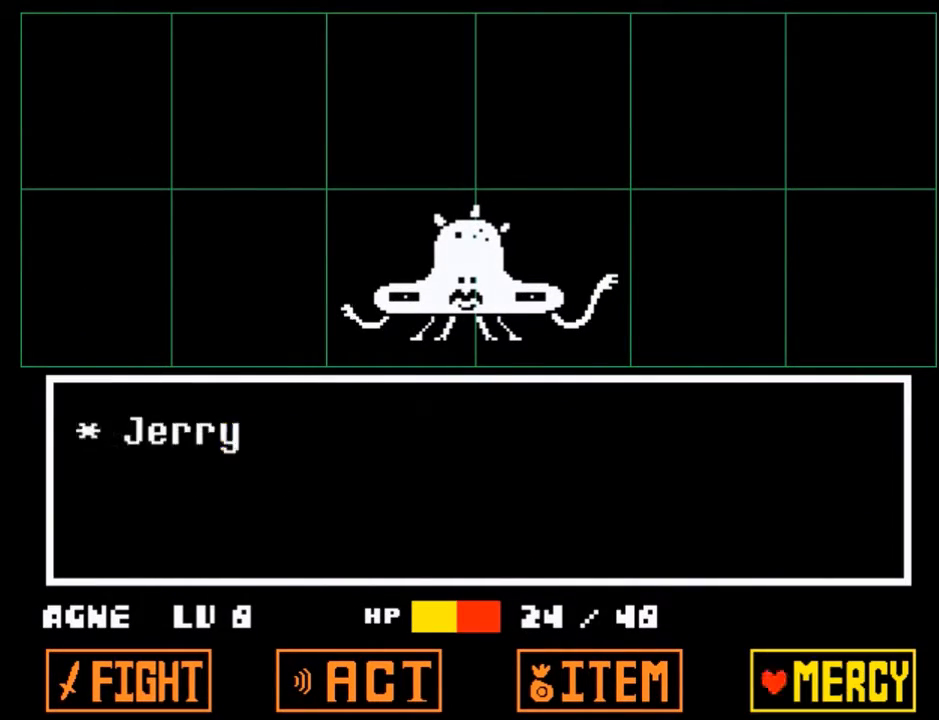
{"keys": [], "events": [[33, "z", "down"], [133, "z", "up"], [167, "down", "down"], [267, "down", "up"], [267, "z", "down"], [367, "z", "up"]]}
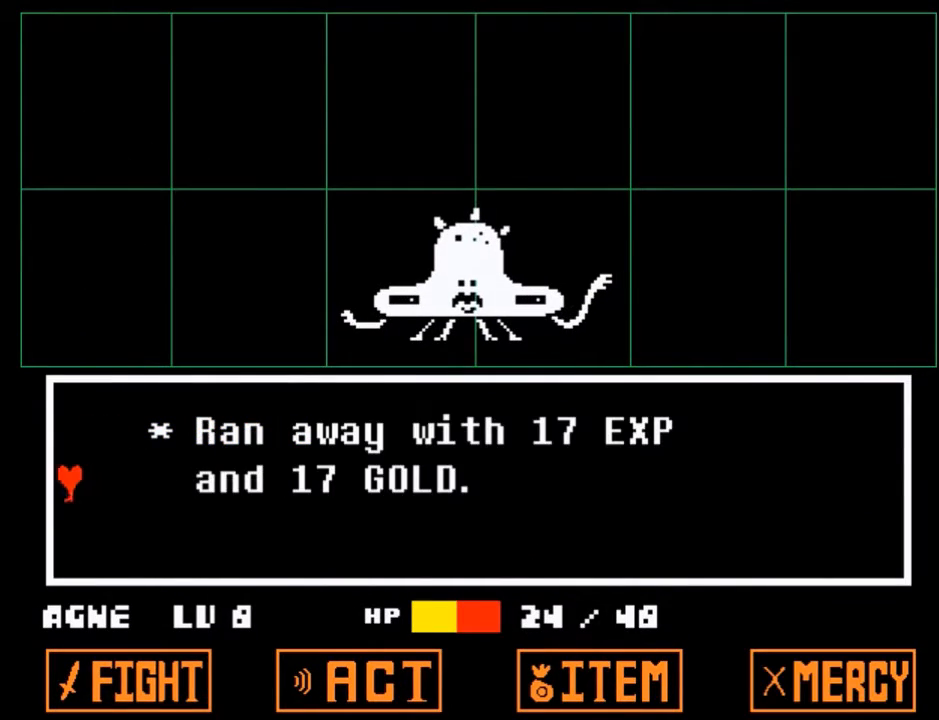
{"keys": ["down", "right", "x", "z"], "events": [[134, "down", "down"], [167, "right", "down"], [234, "z", "down"], [267, "x", "down"], [334, "z", "up"], [367, "x", "up"], [468, "z", "down"], [501, "x", "down"]]}
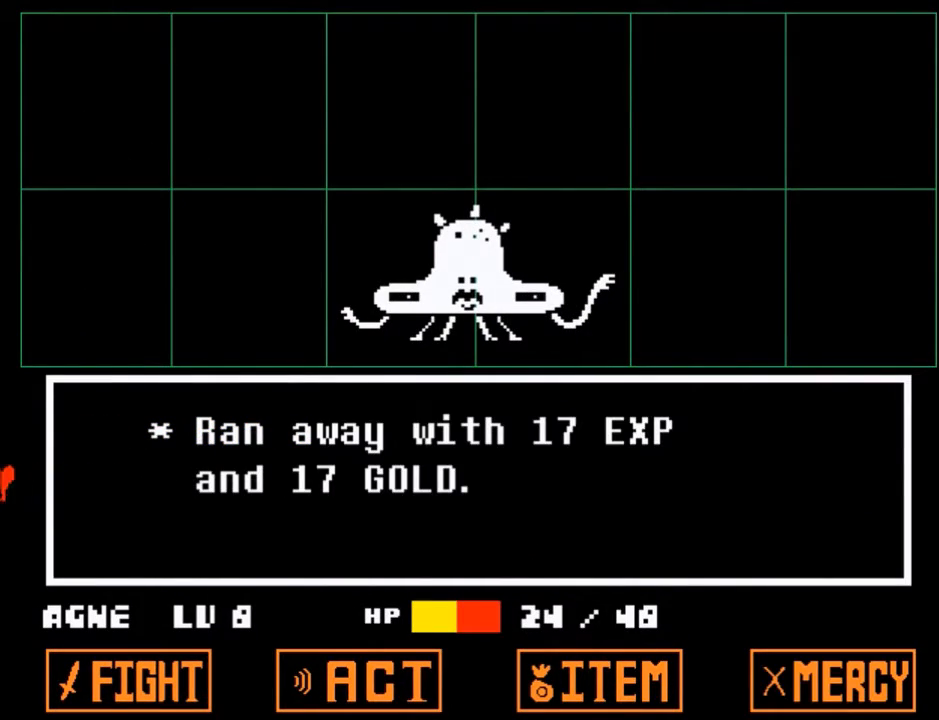
{"keys": ["down", "right", "x", "z"], "events": [[67, "z", "up"], [100, "x", "up"], [200, "z", "down"], [234, "x", "down"], [300, "z", "up"], [334, "x", "up"], [434, "z", "down"], [467, "x", "down"]]}
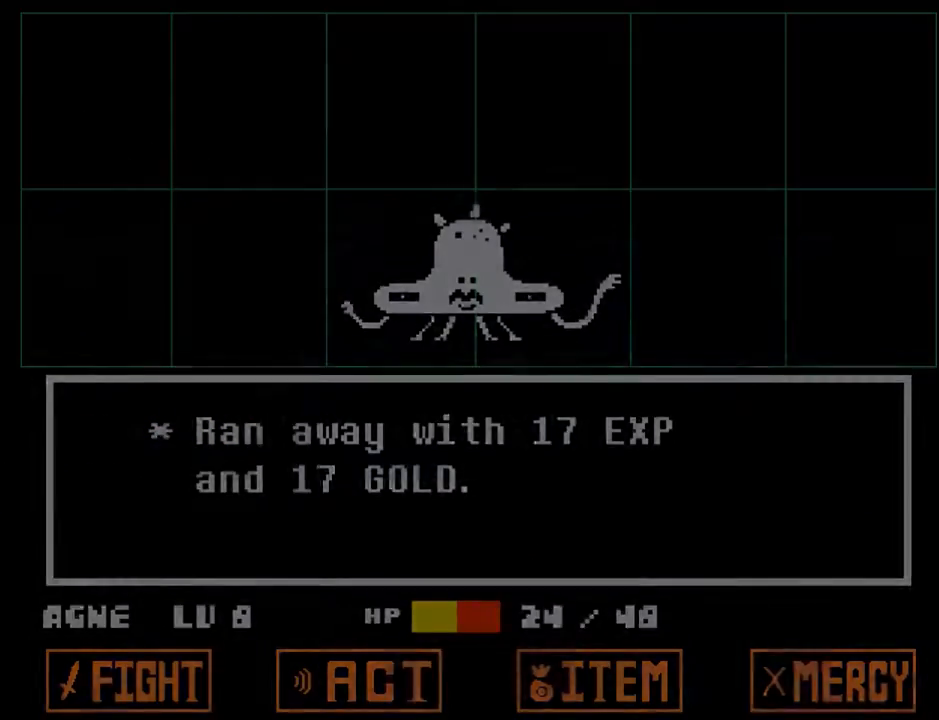
{"keys": ["down", "right"], "events": [[34, "z", "up"], [67, "x", "up"], [167, "z", "down"], [201, "x", "down"], [267, "z", "up"], [301, "x", "up"]]}
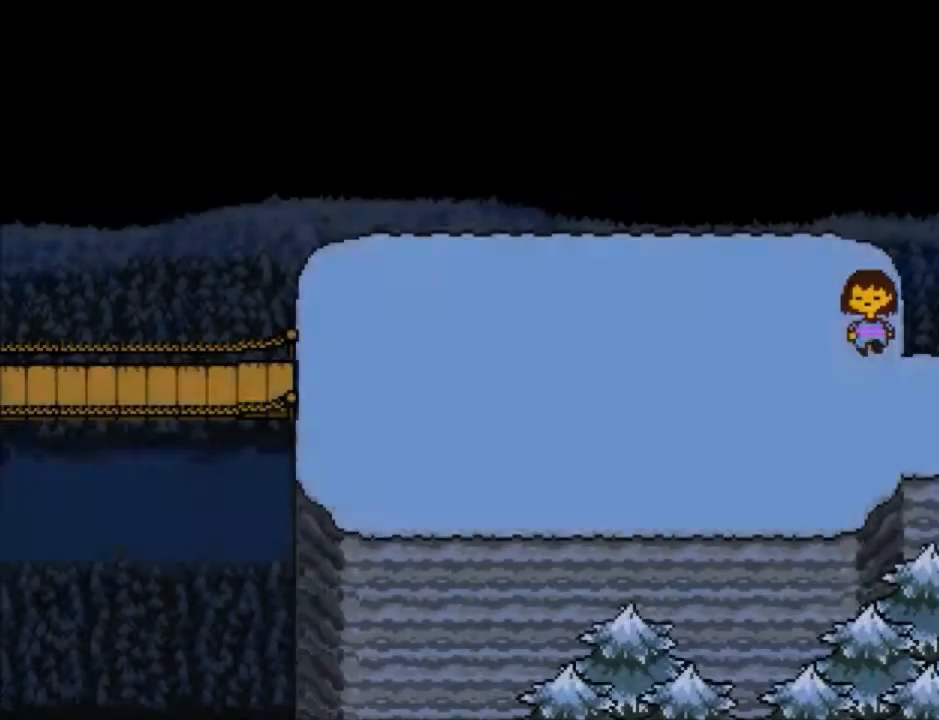
{"keys": ["left"], "events": [[467, "down", "up"], [467, "left", "down"], [467, "right", "up"]]}
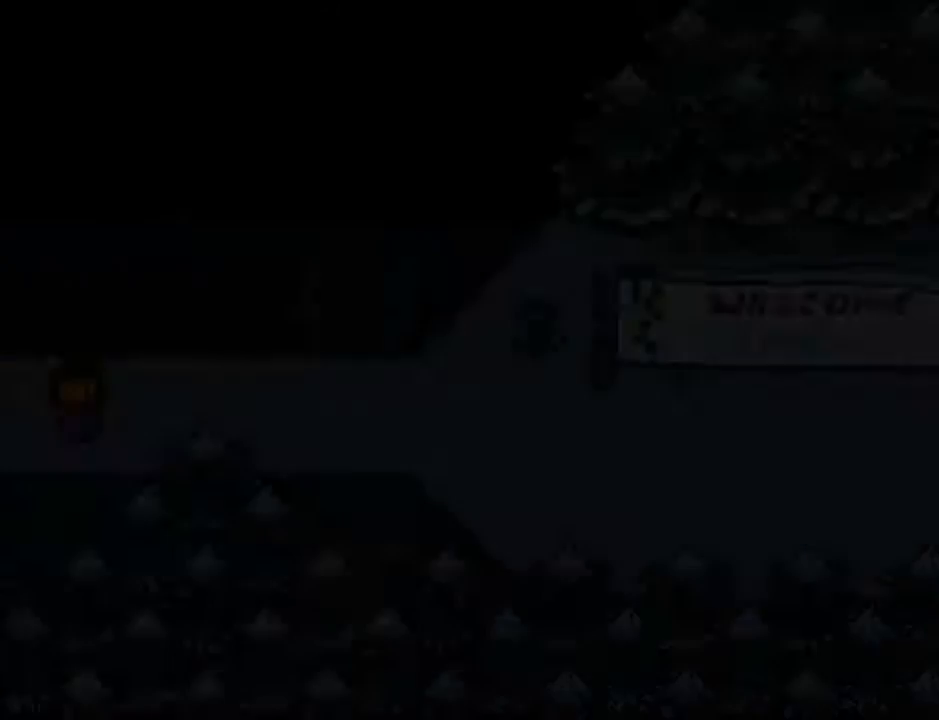
{"keys": ["down", "up"], "events": [[367, "down", "down"], [367, "left", "up"], [367, "up", "down"]]}
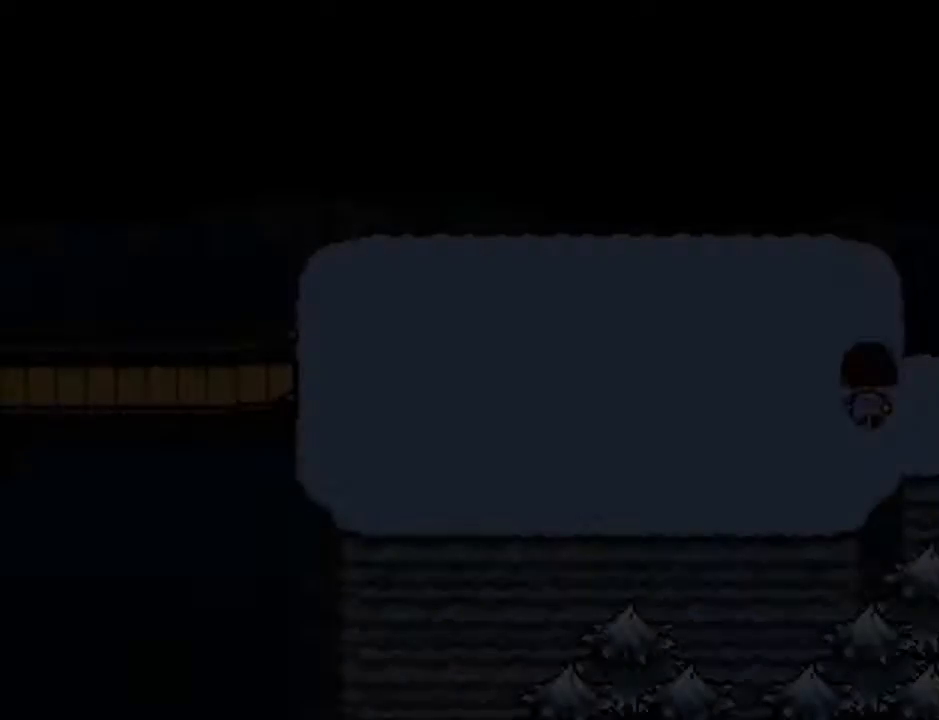
{"keys": ["down", "up"], "events": []}
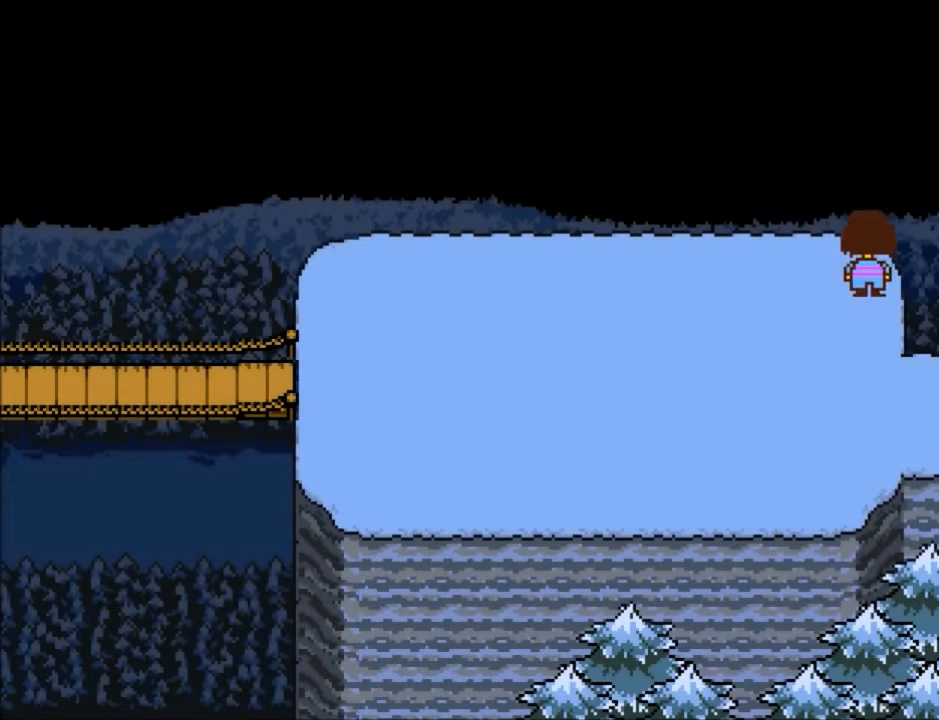
{"keys": ["down", "up"], "events": []}
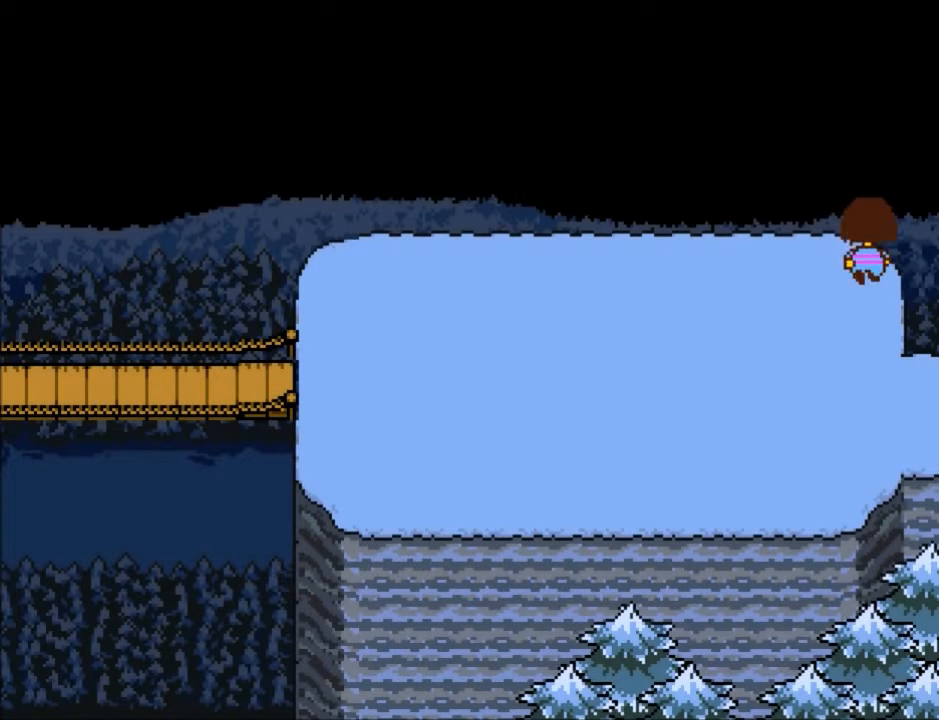
{"keys": ["down", "up"], "events": []}
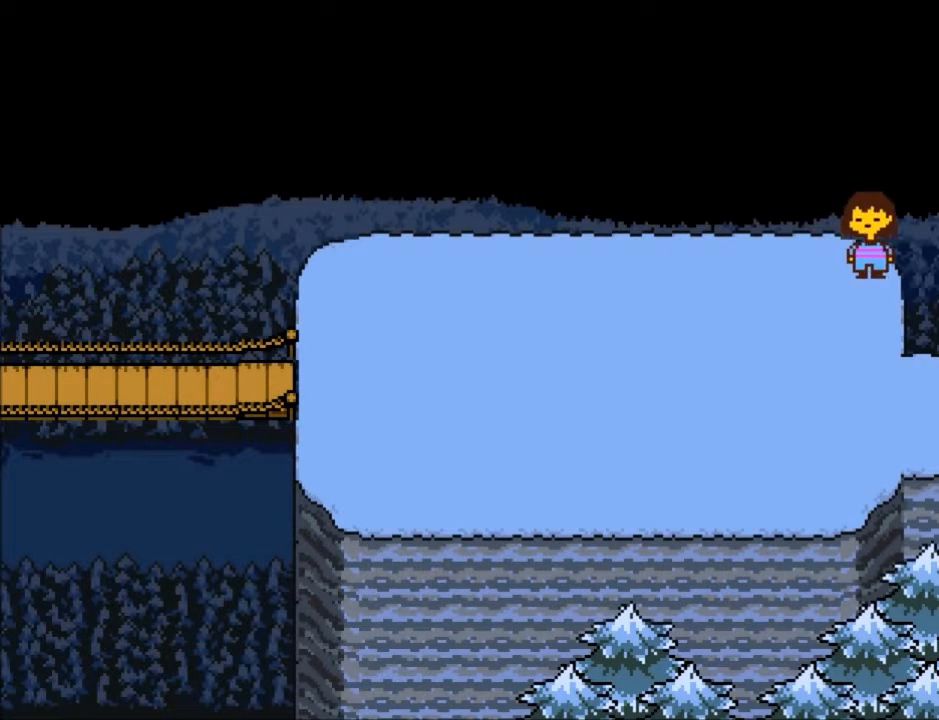
{"keys": ["down", "up"], "events": []}
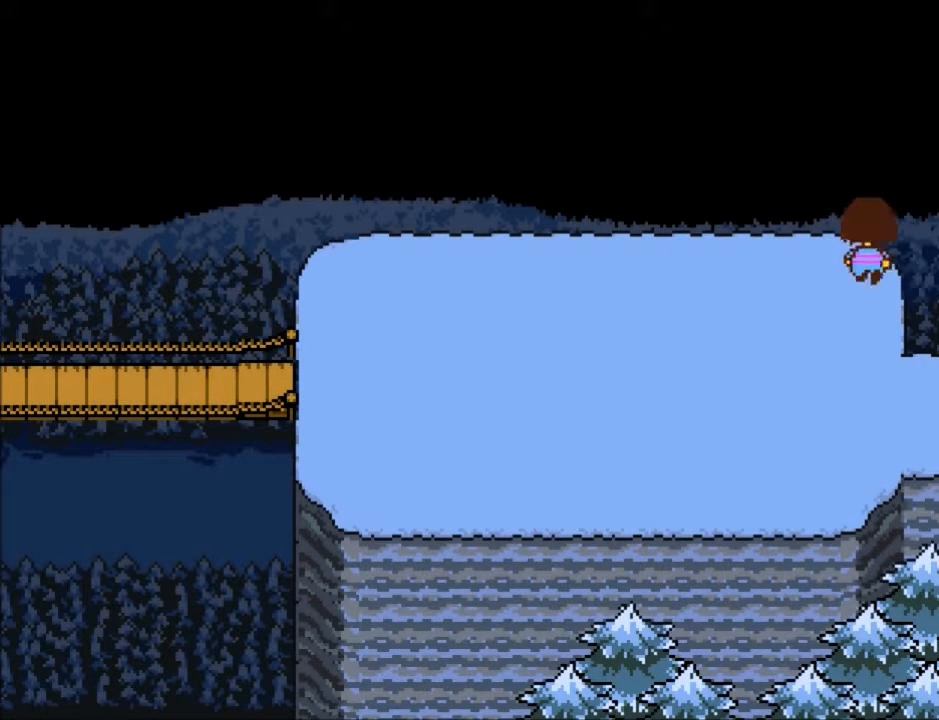
{"keys": ["down", "up"], "events": []}
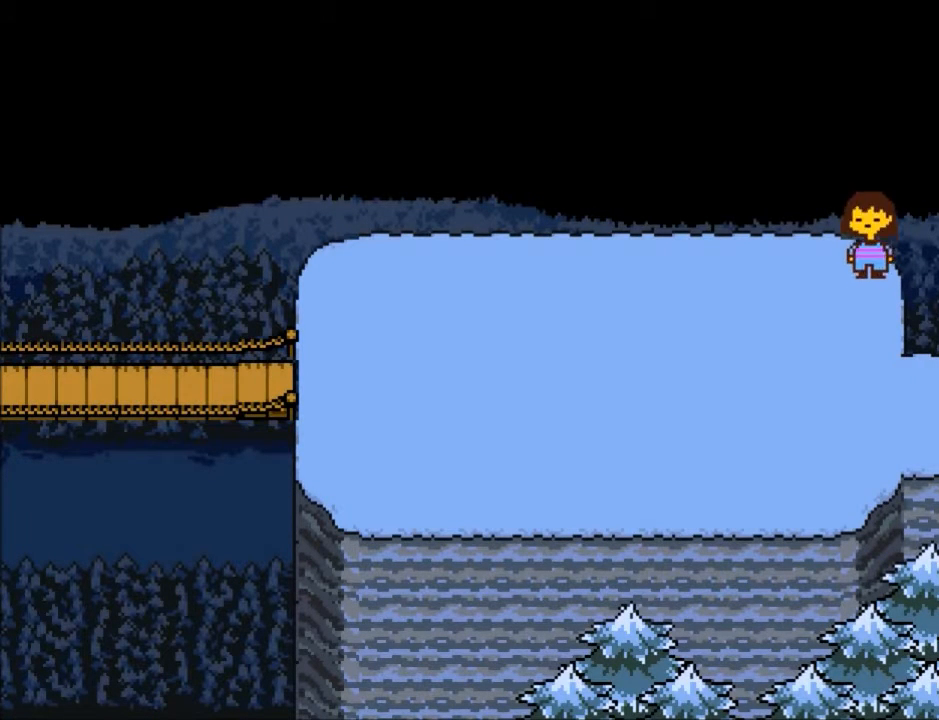
{"keys": ["down", "up"], "events": []}
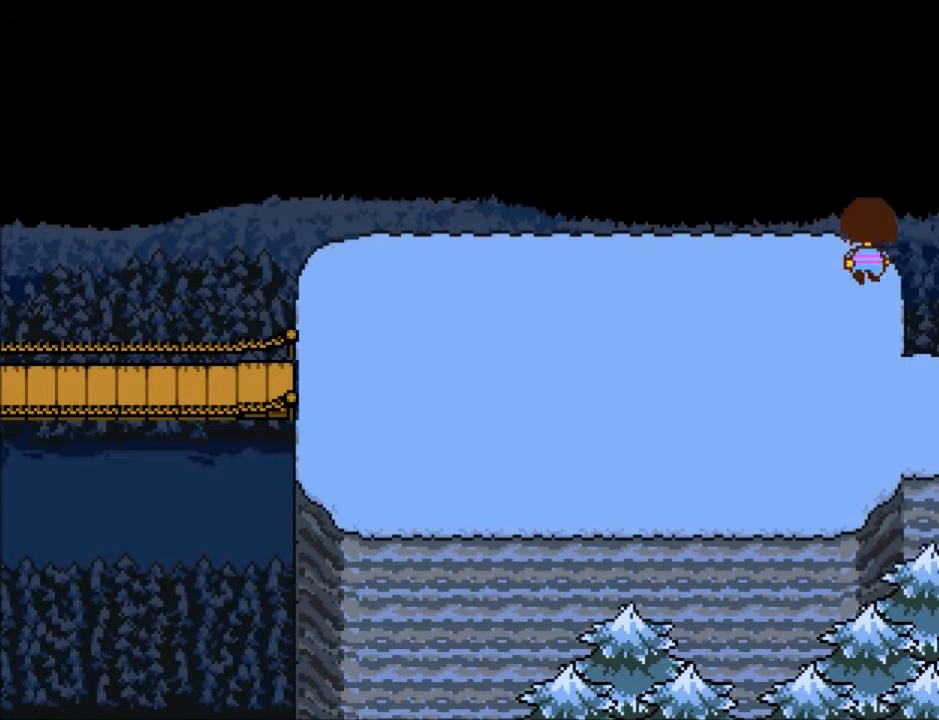
{"keys": ["down", "up"], "events": []}
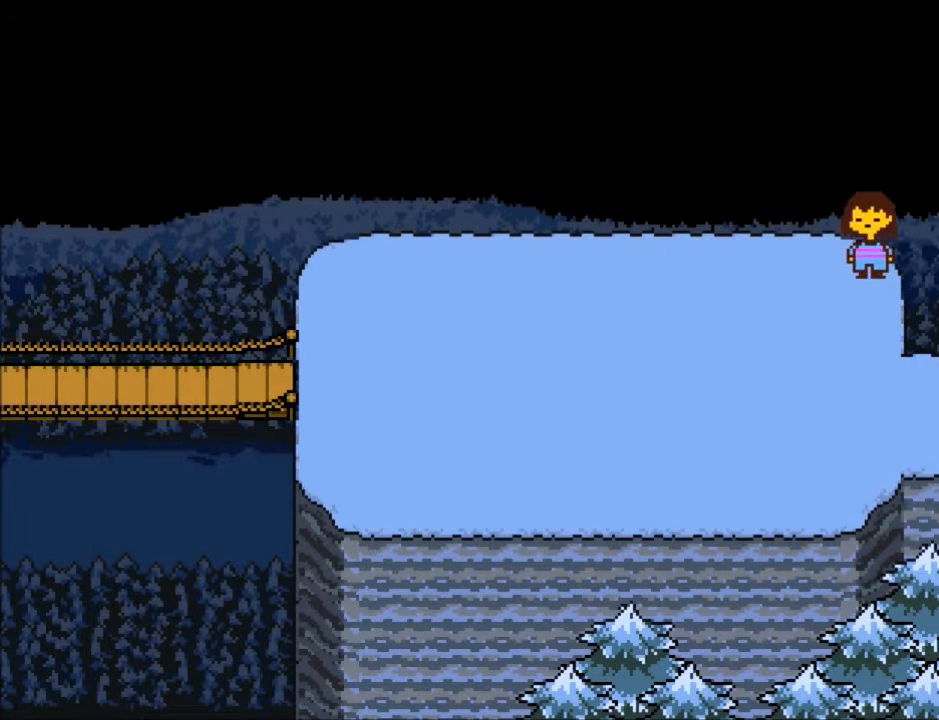
{"keys": ["down", "up"], "events": []}
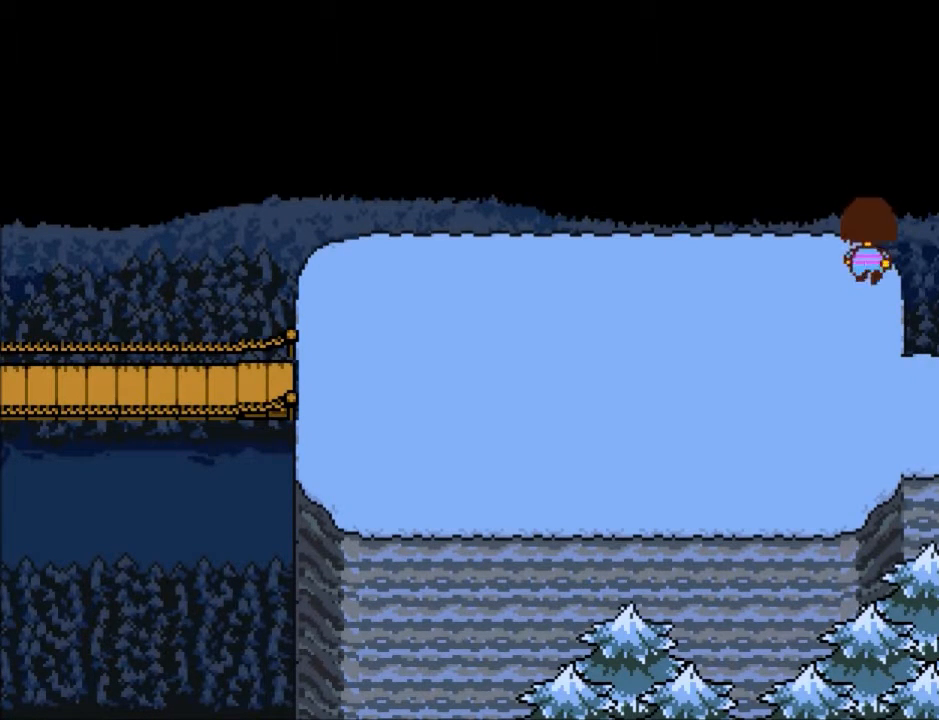
{"keys": ["down", "up"], "events": []}
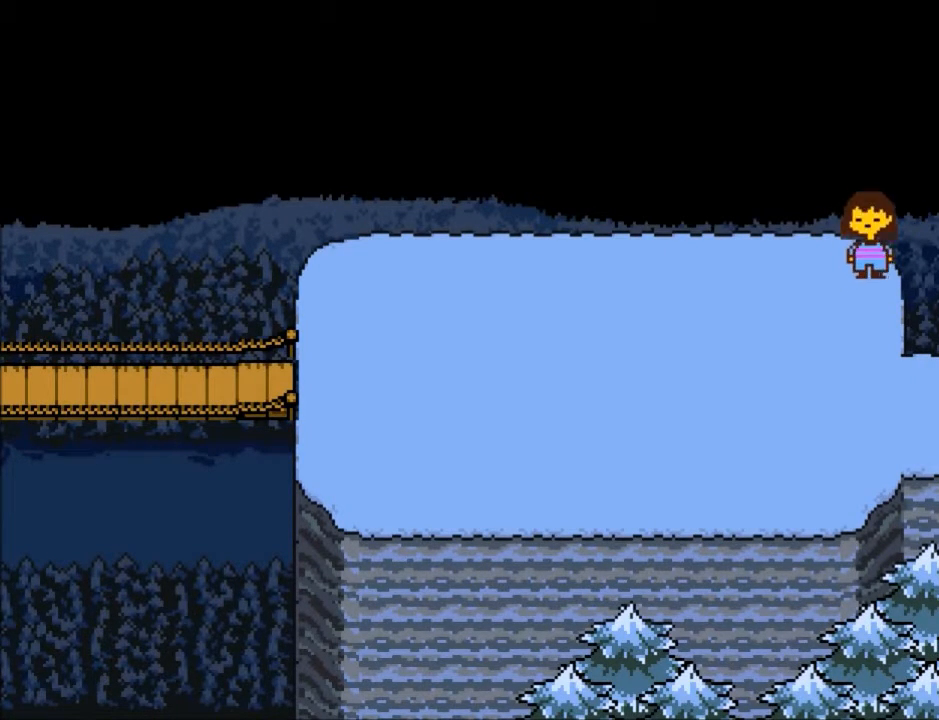
{"keys": ["down", "up"], "events": []}
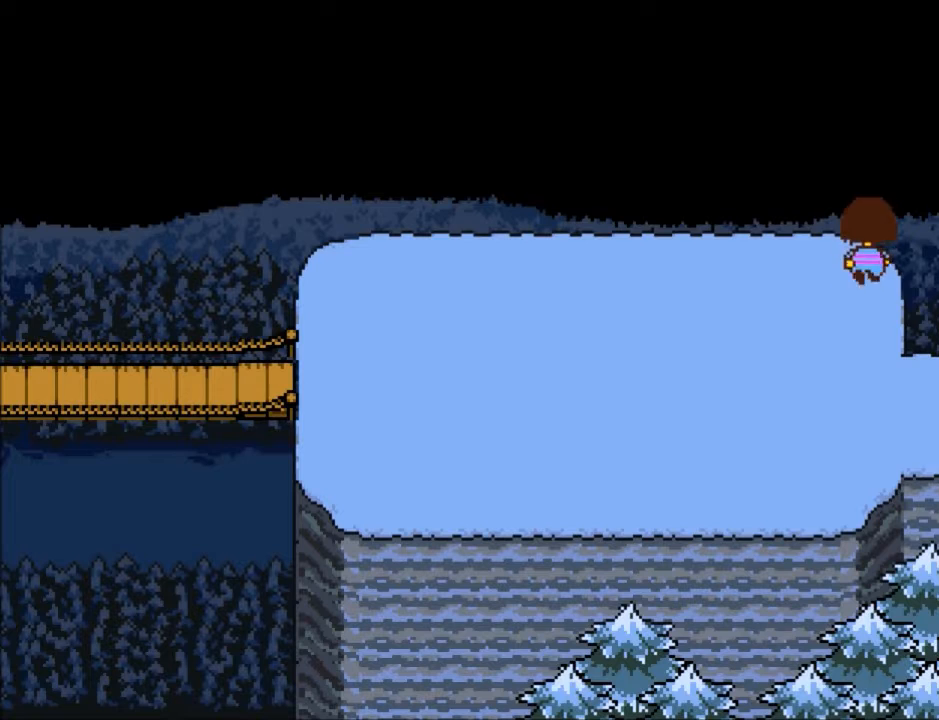
{"keys": ["down", "up"], "events": []}
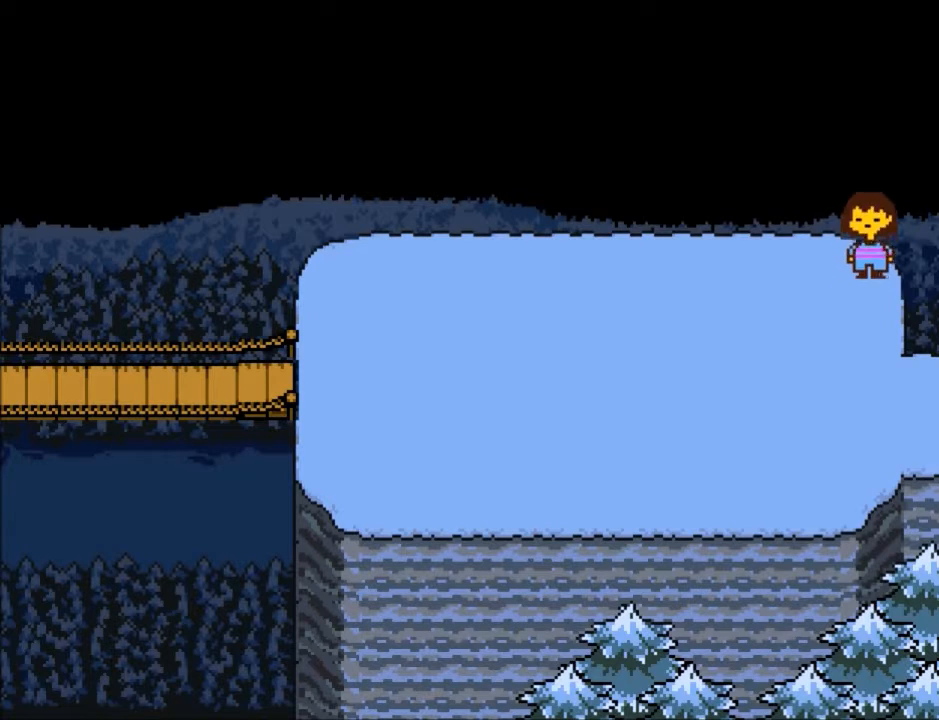
{"keys": ["down", "up"], "events": []}
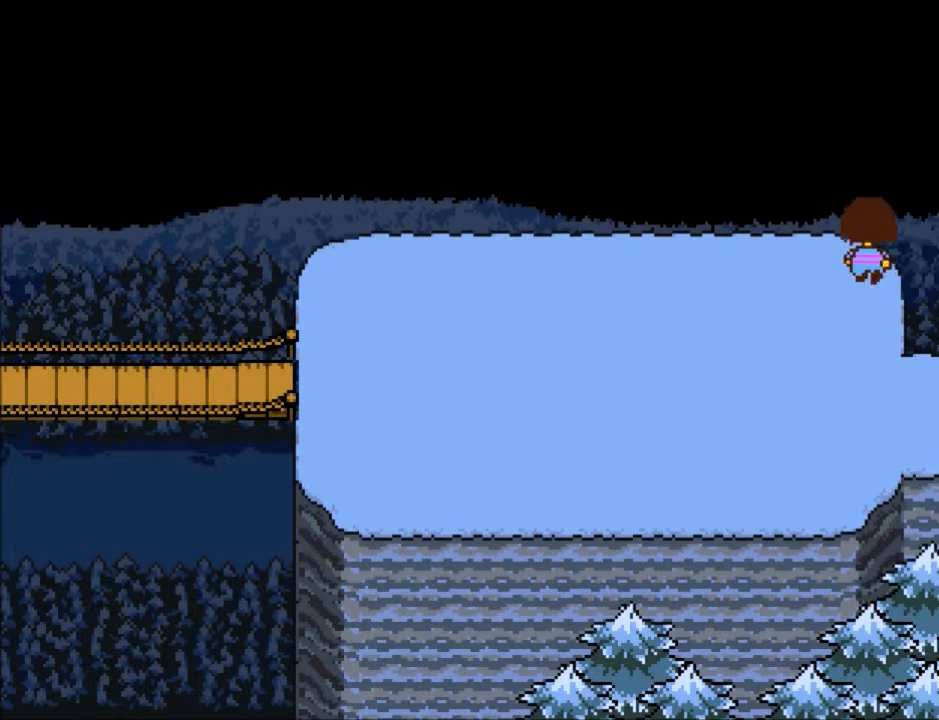
{"keys": ["down", "up"], "events": []}
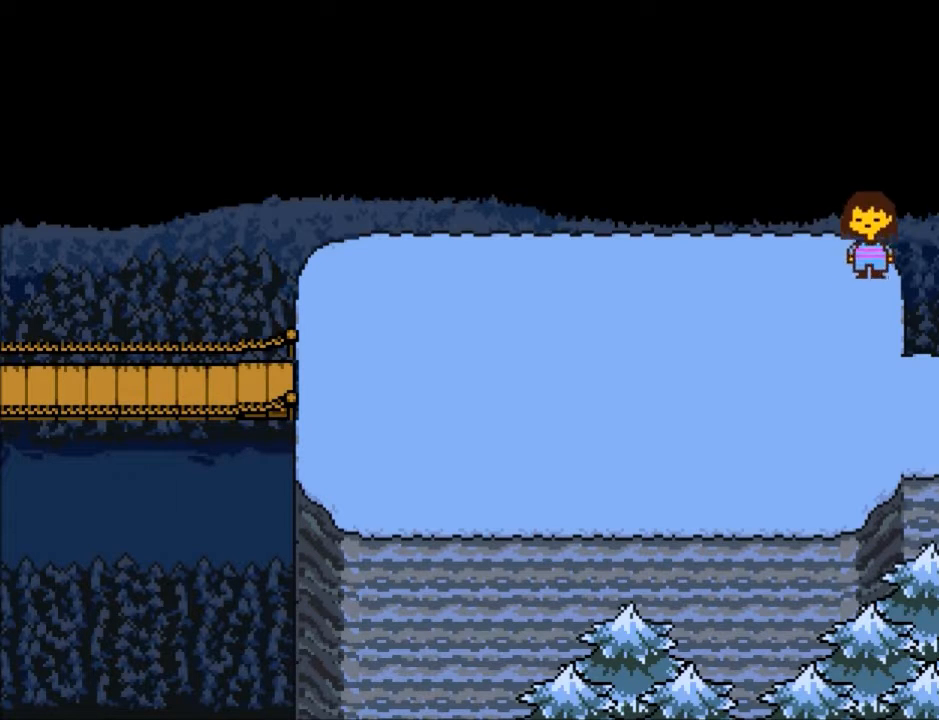
{"keys": ["down", "up"], "events": []}
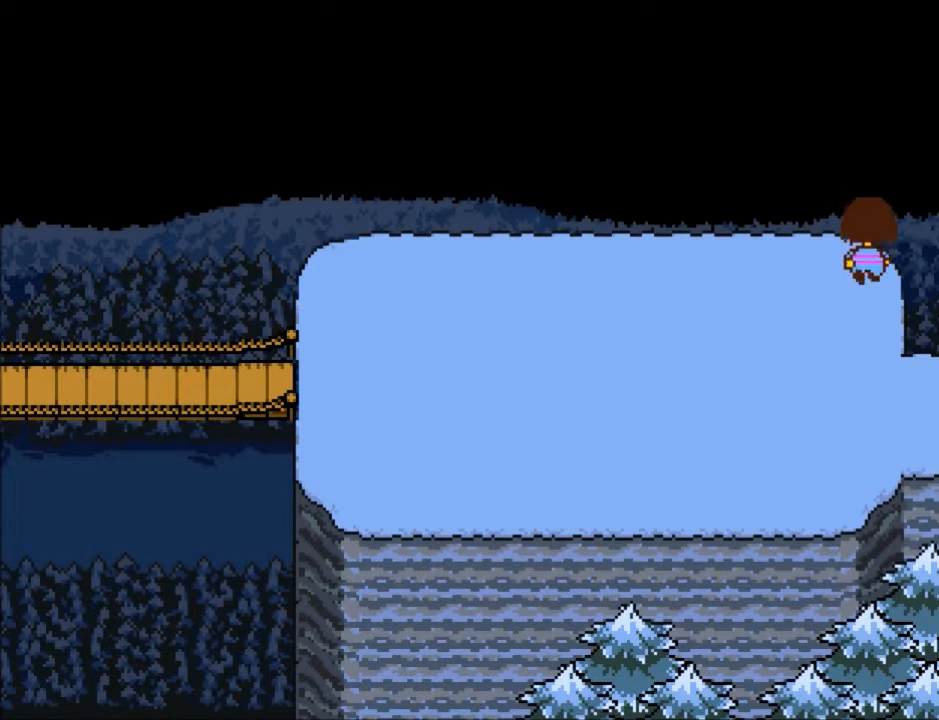
{"keys": ["down", "up"], "events": []}